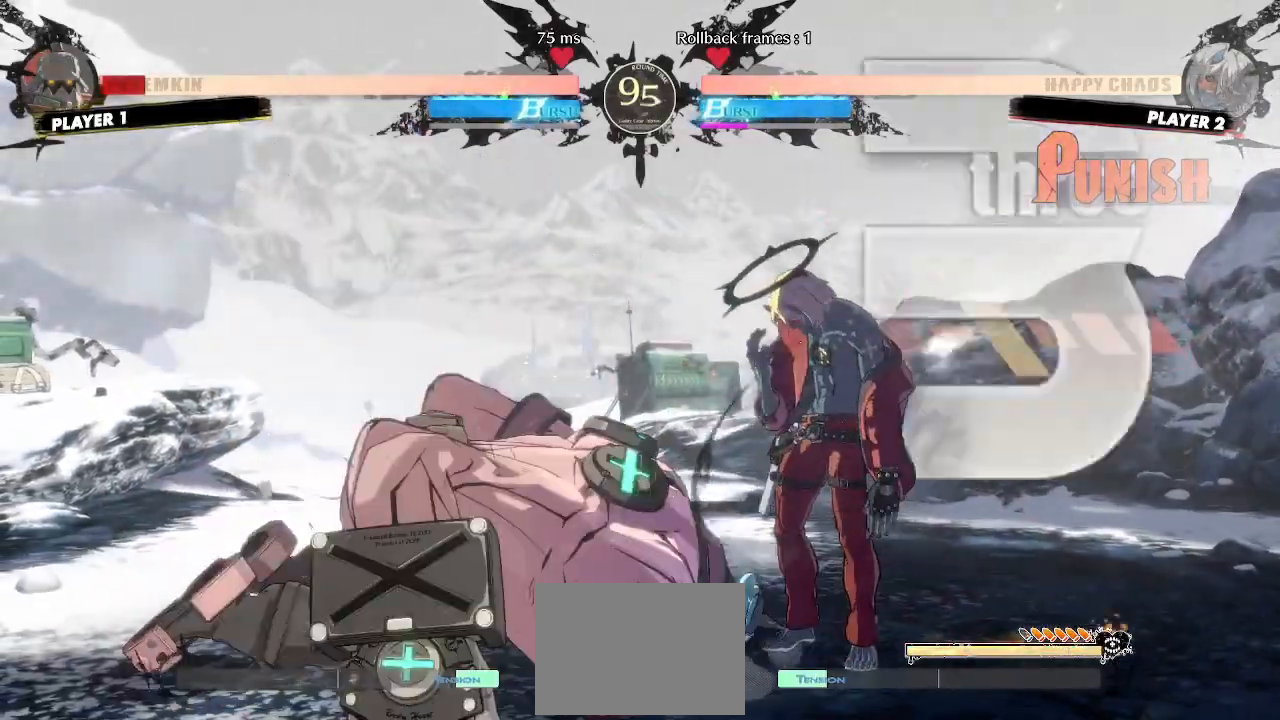
Gameplay with a controller (arcade stick); each line is a JSON object with the inputs held at the frame after it. "events" lists button and stick changes between this image and that frame as [ms after this image, input, new state], when the widget could be followed in between. Not read: HS L3 R3 S other_buttons.
{"buttons": ["DPAD_DOWN"]}
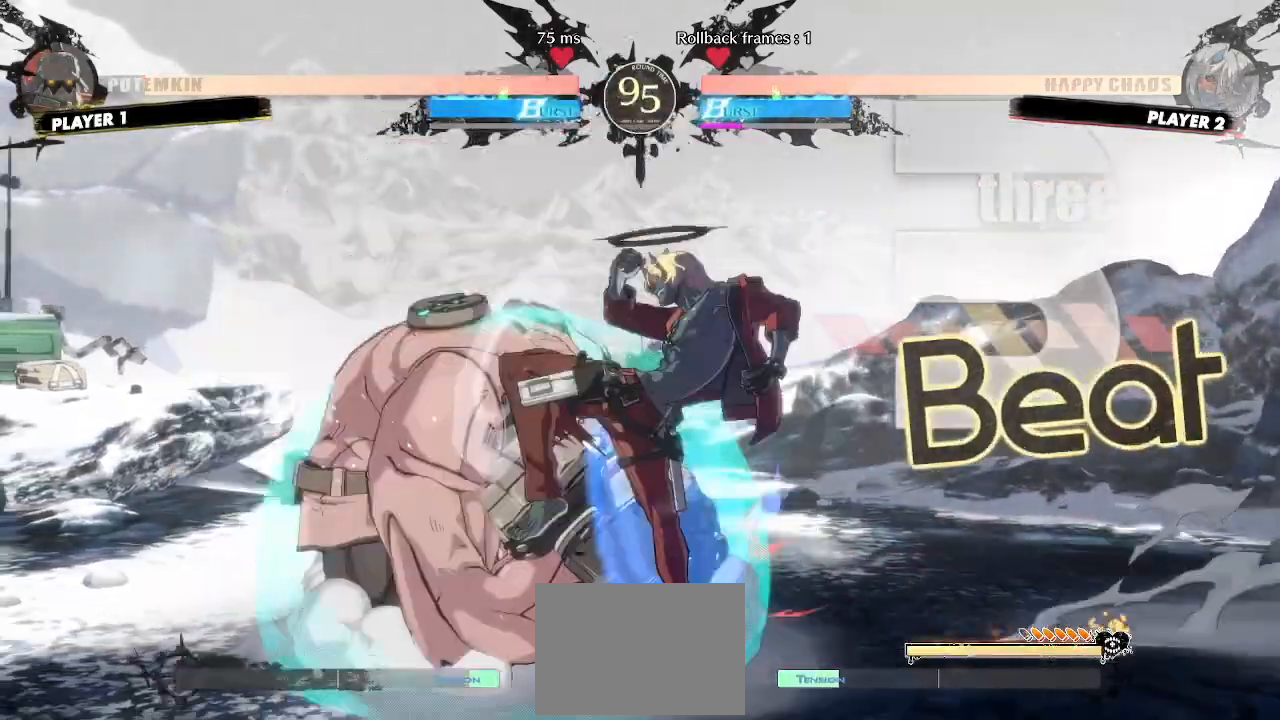
{"buttons": [], "events": [[350, "DPAD_DOWN", "up"]]}
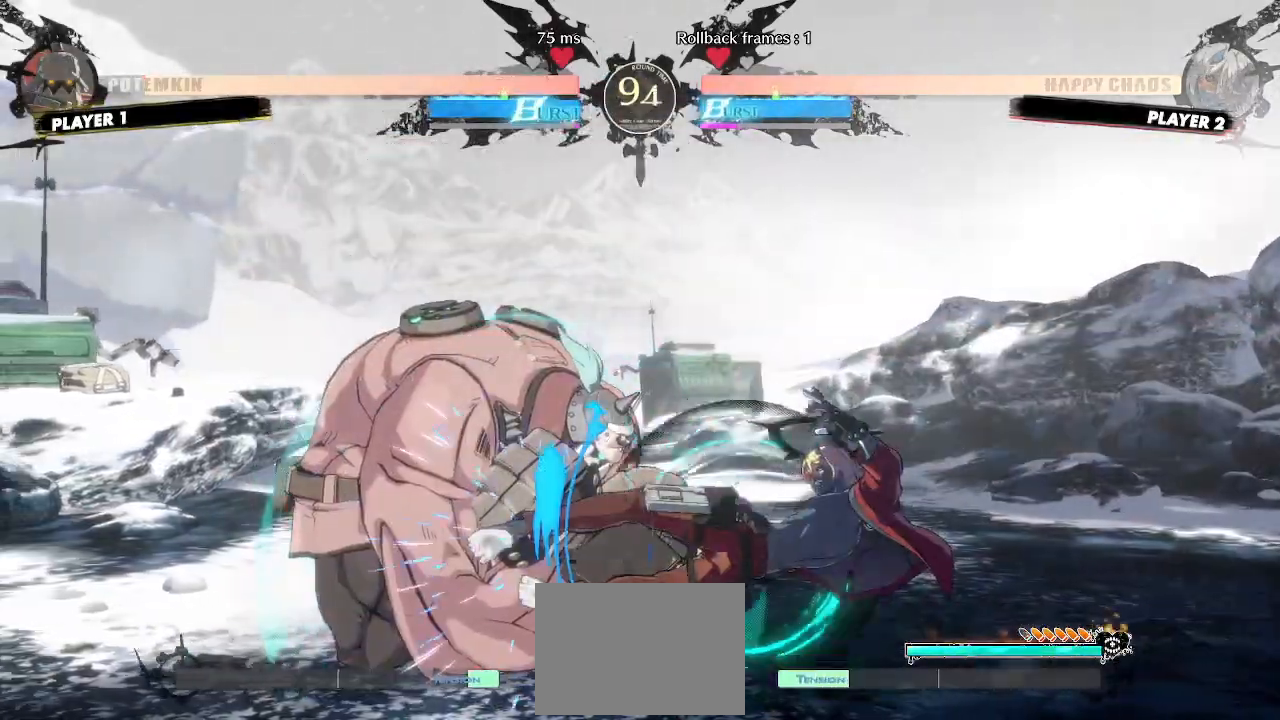
{"buttons": ["DPAD_DOWN"], "events": [[450, "DPAD_DOWN", "down"]]}
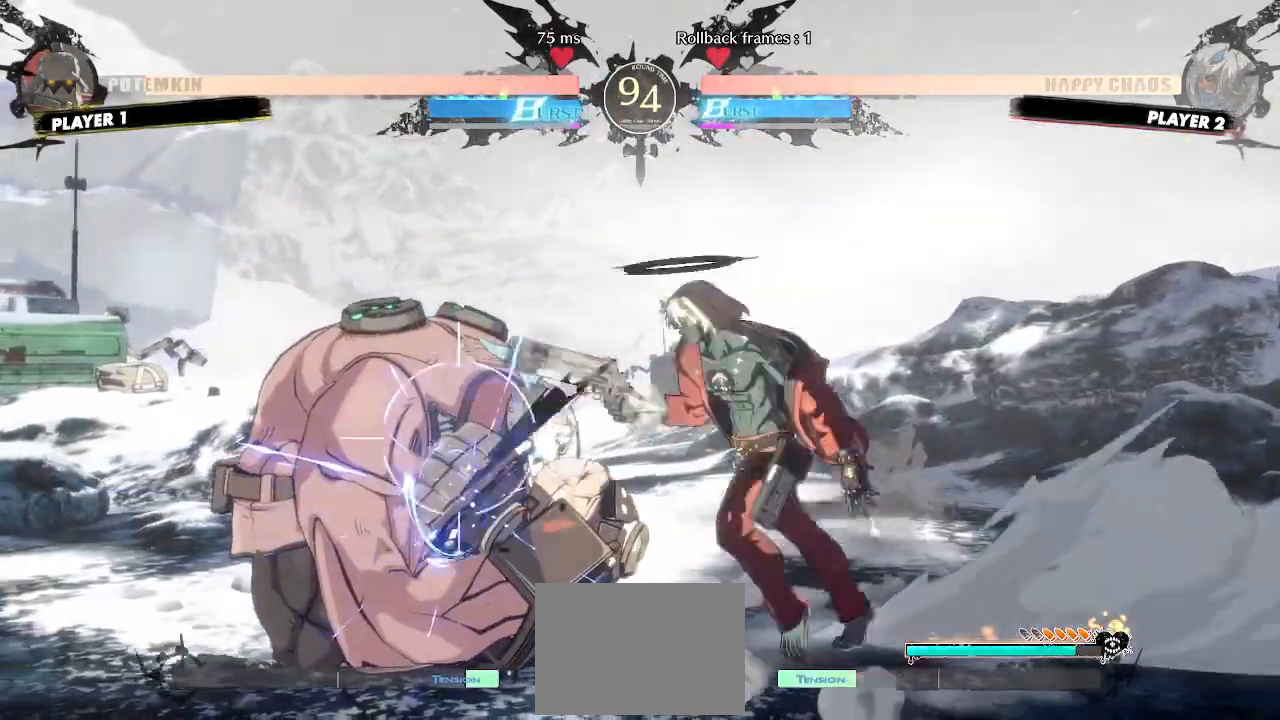
{"buttons": [], "events": [[100, "K", "down"], [183, "K", "up"], [267, "DPAD_DOWN", "up"], [300, "DPAD_LEFT", "down"], [500, "DPAD_LEFT", "up"]]}
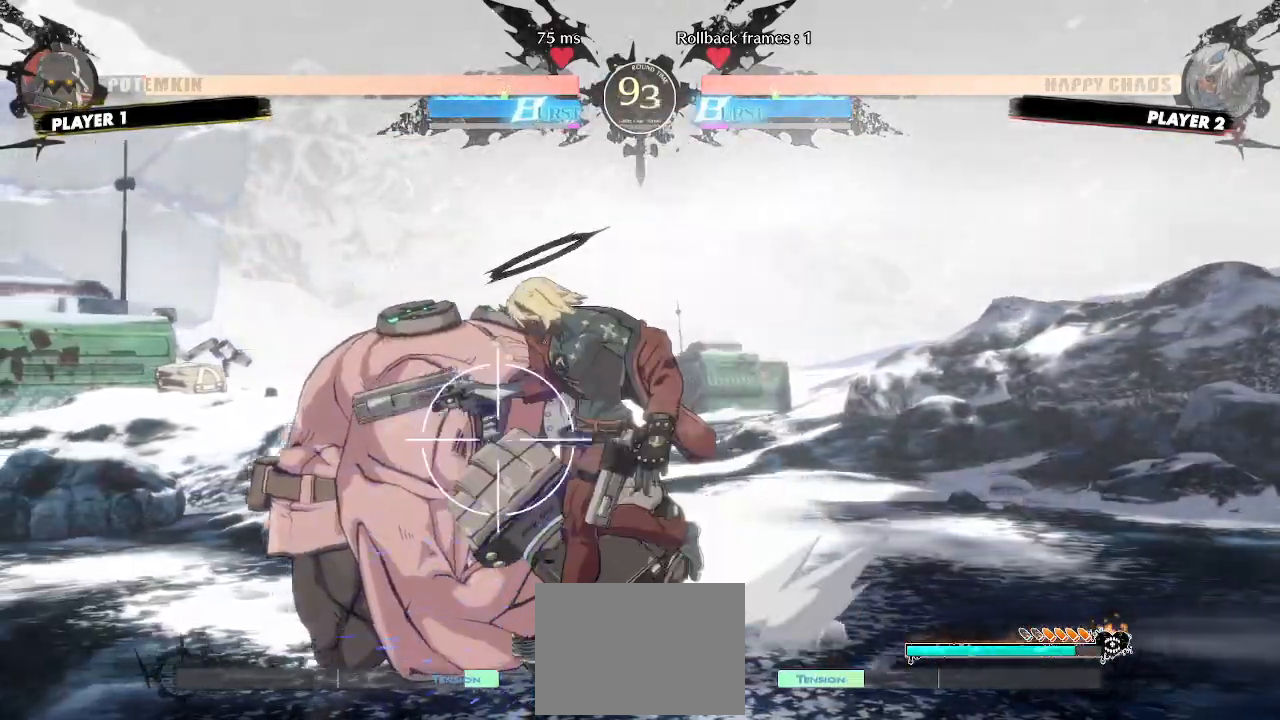
{"buttons": [], "events": [[17, "DPAD_DOWN", "down"], [317, "DPAD_LEFT", "down"], [350, "DPAD_DOWN", "up"], [417, "DPAD_LEFT", "up"]]}
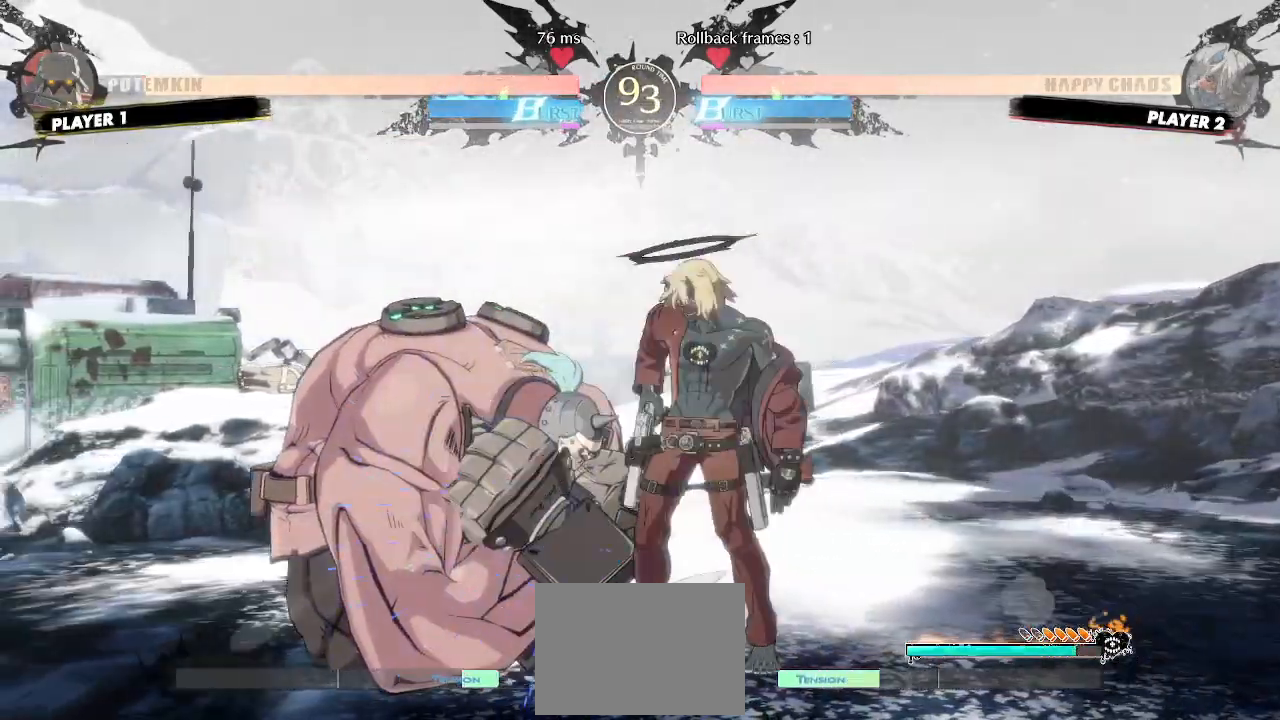
{"buttons": [], "events": []}
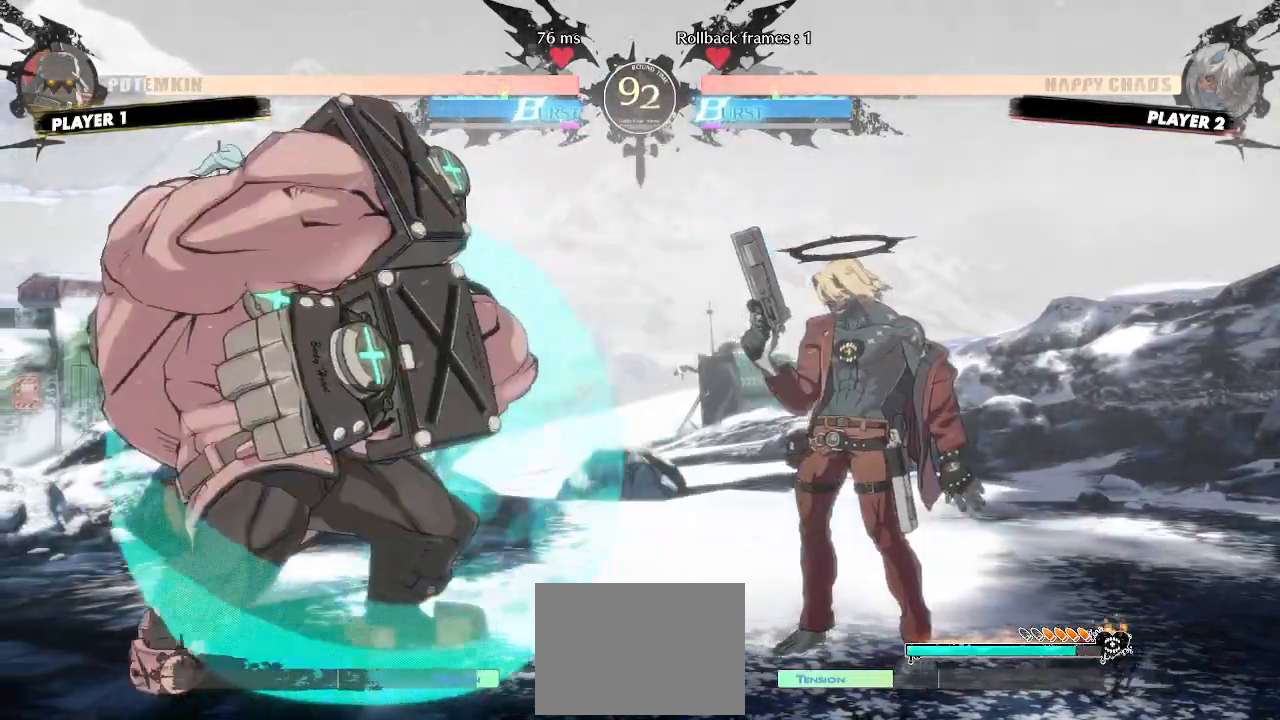
{"buttons": [], "events": [[317, "DPAD_DOWN", "down"], [483, "DPAD_DOWN", "up"]]}
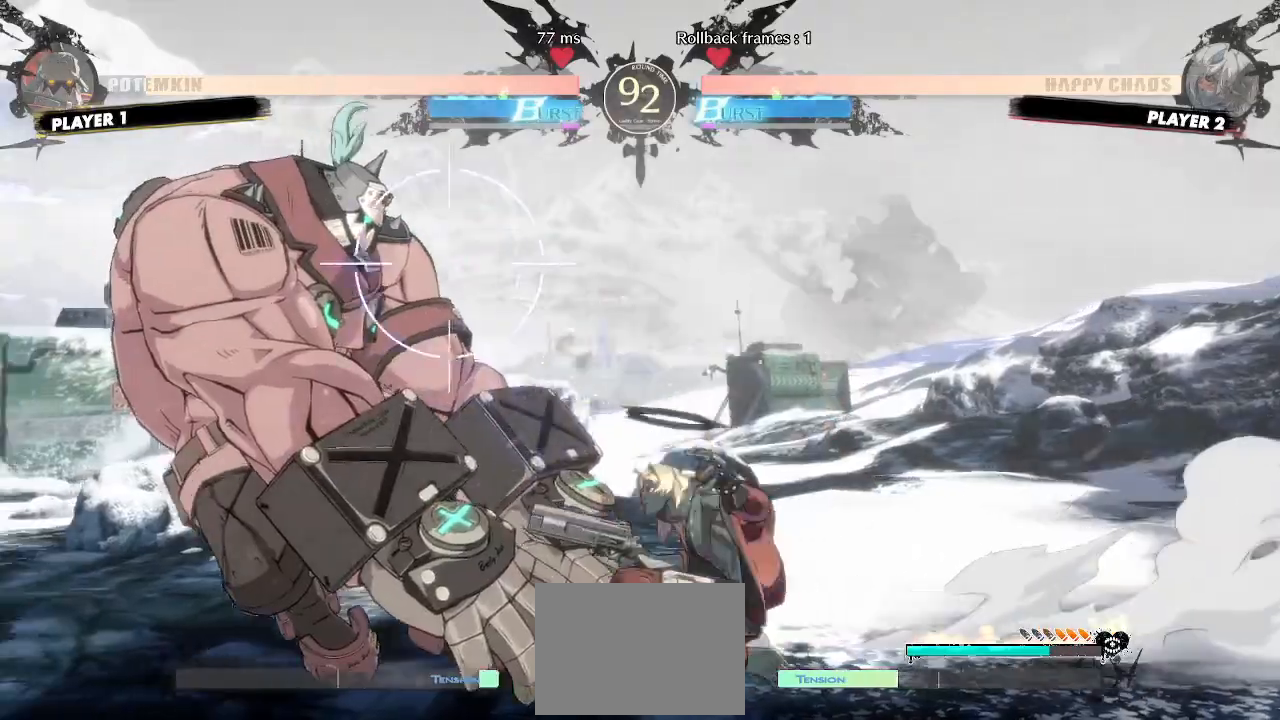
{"buttons": [], "events": [[117, "DPAD_LEFT", "down"], [417, "DPAD_LEFT", "up"]]}
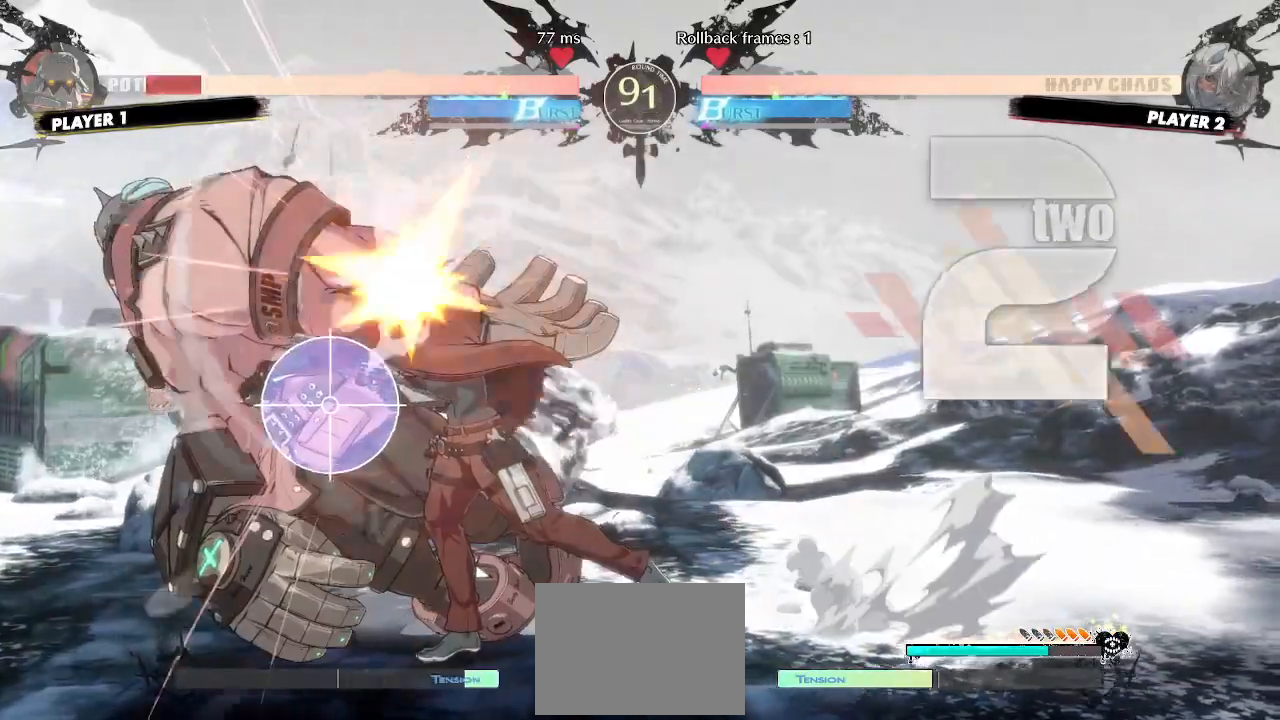
{"buttons": [], "events": [[133, "DPAD_RIGHT", "down"], [200, "DPAD_DOWN", "down"], [317, "DPAD_DOWN", "up"], [367, "DPAD_DOWN", "down"], [417, "DPAD_DOWN", "up"], [483, "DPAD_RIGHT", "up"]]}
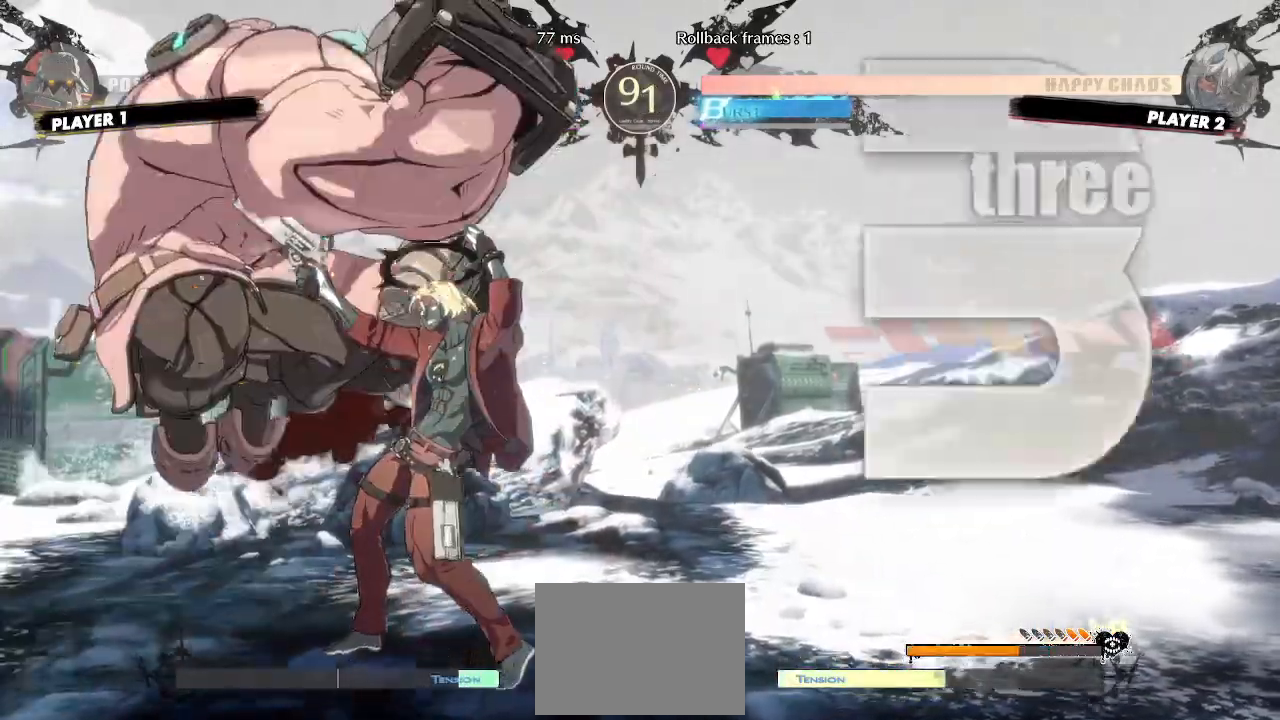
{"buttons": [], "events": [[250, "DPAD_DOWN", "down"], [367, "DPAD_DOWN", "up"]]}
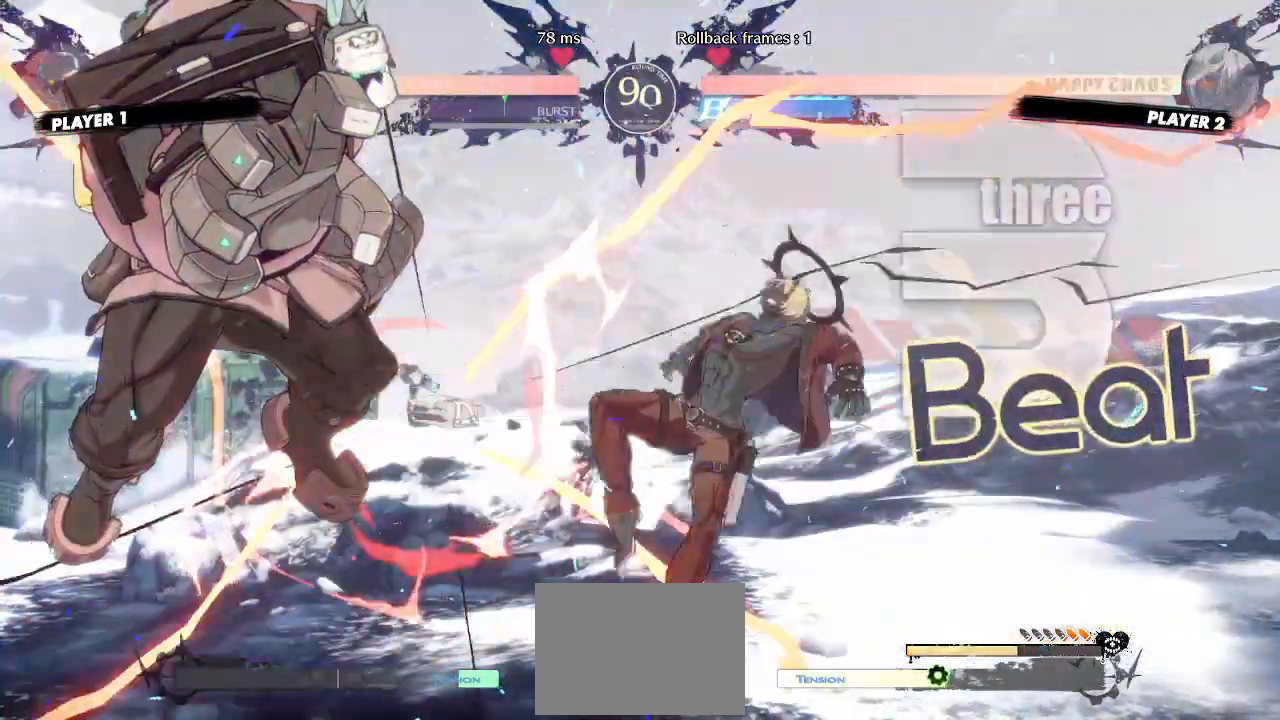
{"buttons": [], "events": [[17, "DPAD_RIGHT", "down"], [233, "DPAD_RIGHT", "up"]]}
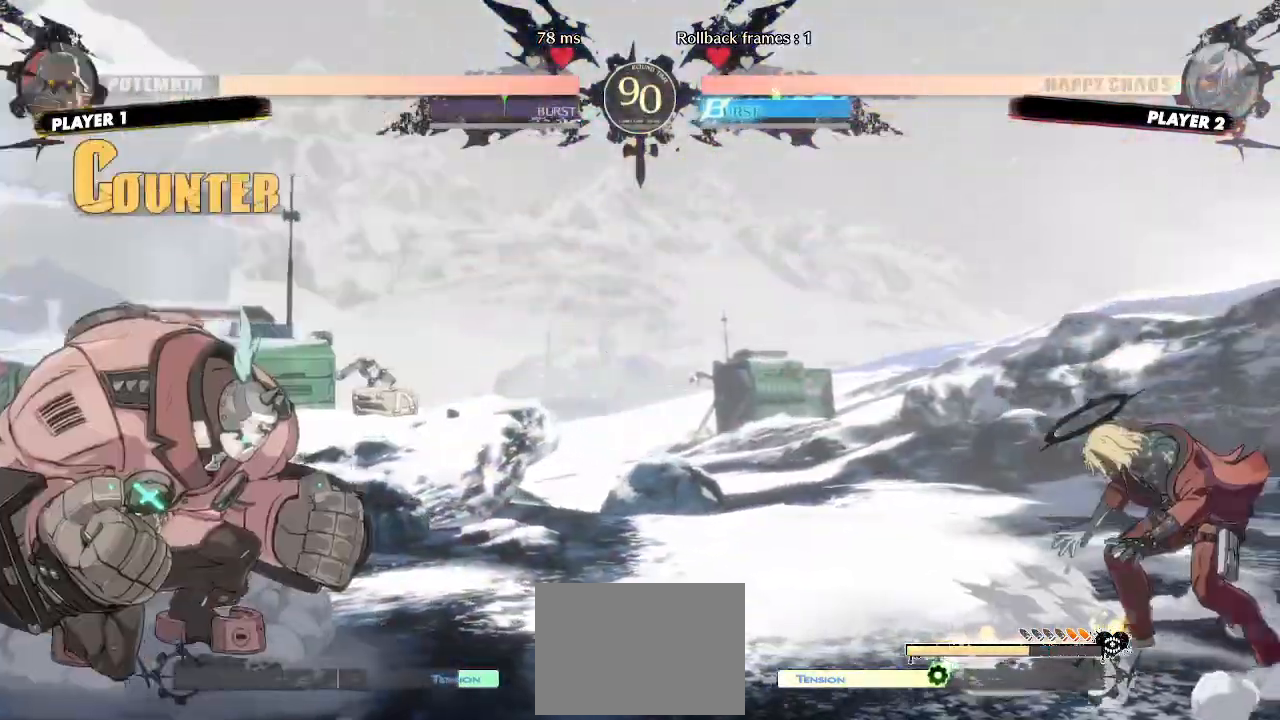
{"buttons": ["DPAD_RIGHT"], "events": [[50, "DPAD_LEFT", "down"], [333, "DPAD_DOWN", "down"], [350, "DPAD_LEFT", "up"], [367, "DPAD_RIGHT", "down"], [417, "DPAD_DOWN", "up"]]}
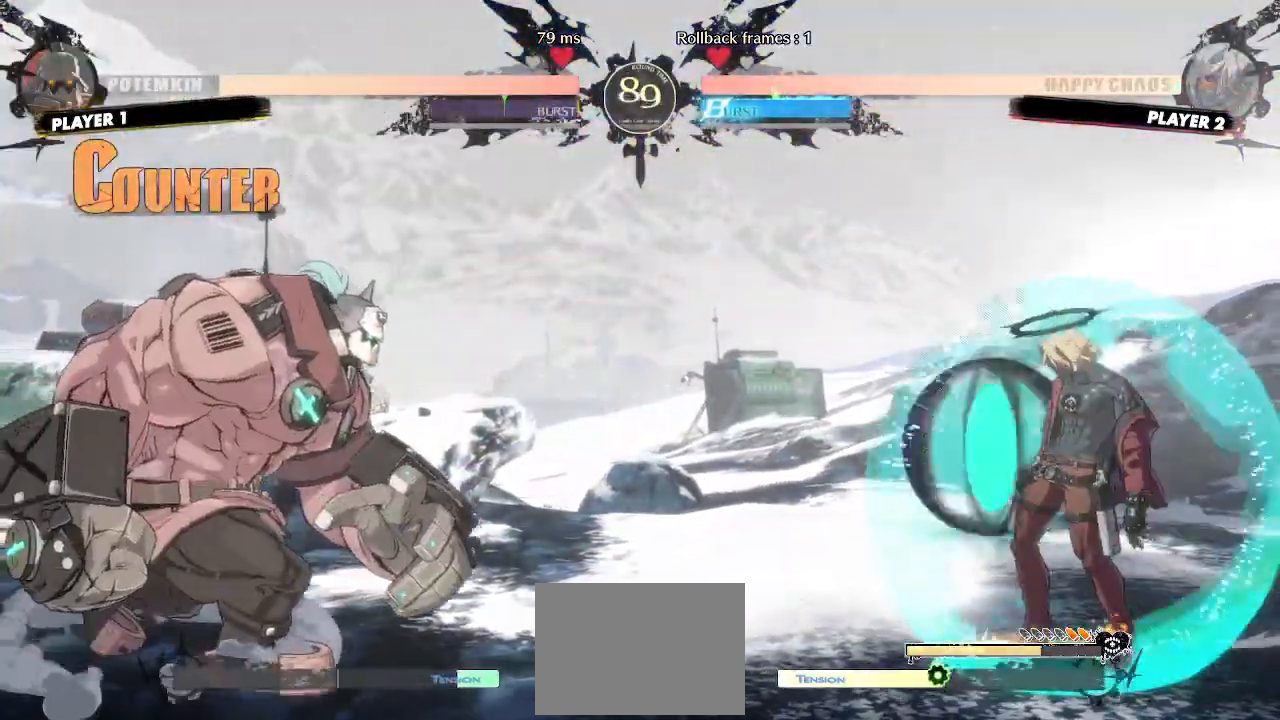
{"buttons": ["DPAD_RIGHT"], "events": [[100, "DPAD_LEFT", "down"], [100, "DPAD_RIGHT", "up"], [383, "DPAD_LEFT", "up"], [433, "DPAD_RIGHT", "down"]]}
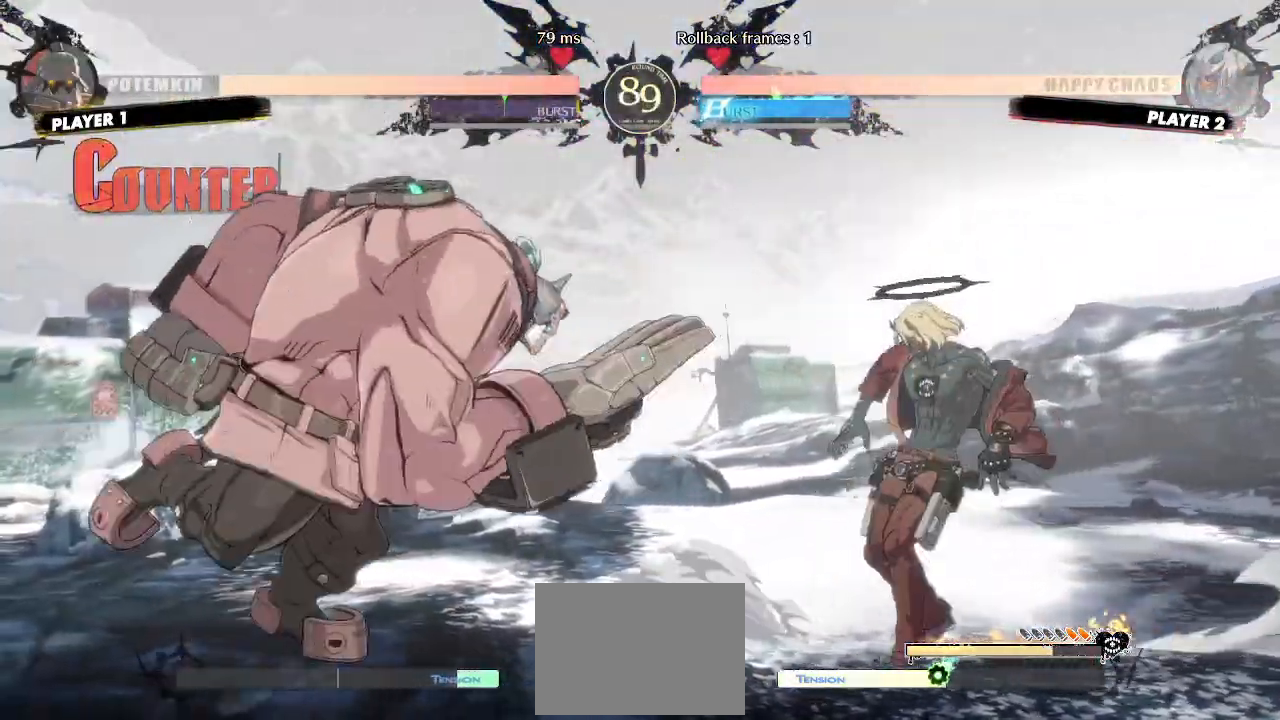
{"buttons": ["DPAD_LEFT"], "events": [[433, "DPAD_RIGHT", "up"], [450, "DPAD_LEFT", "down"]]}
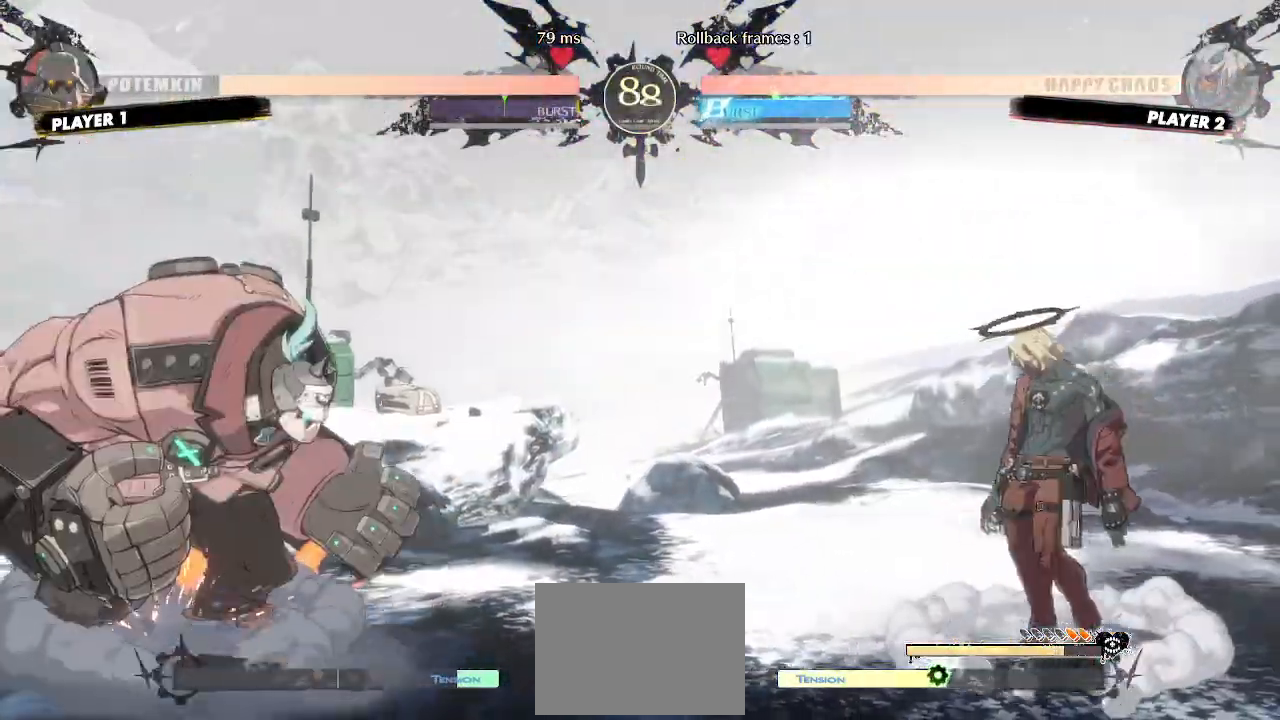
{"buttons": [], "events": [[83, "DPAD_UP", "down"], [117, "DPAD_LEFT", "up"], [233, "DPAD_UP", "up"]]}
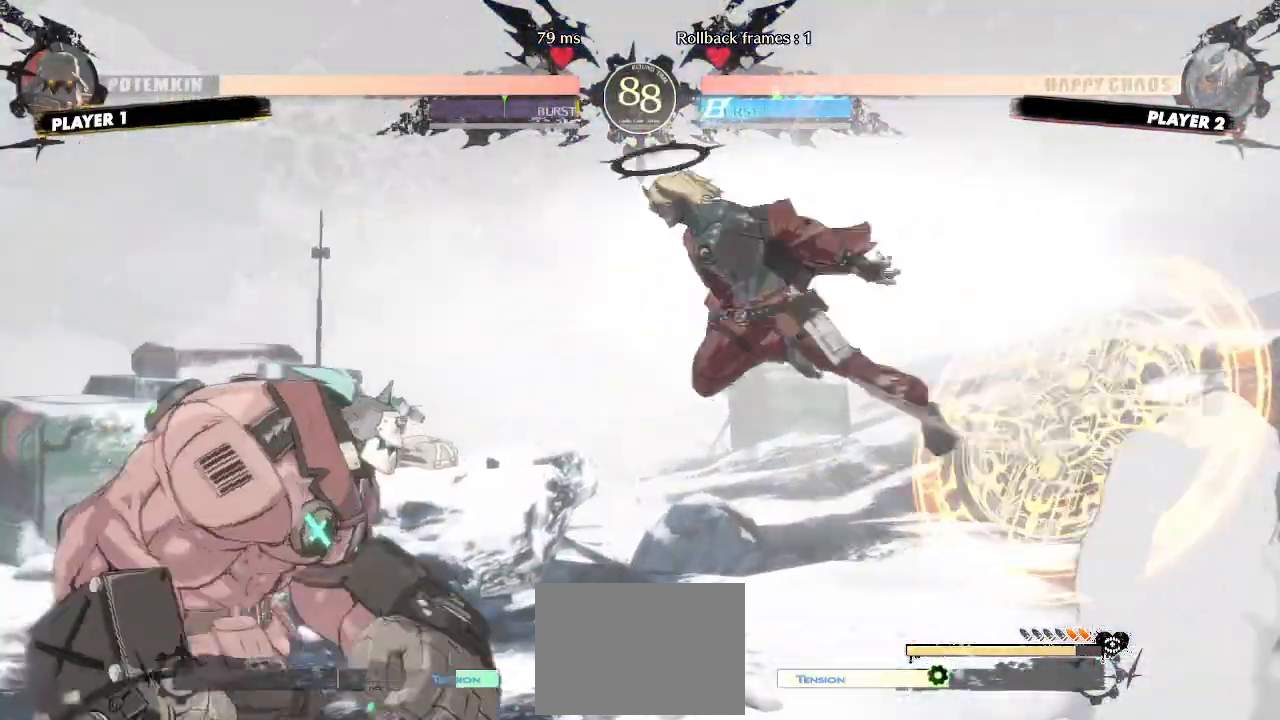
{"buttons": [], "events": []}
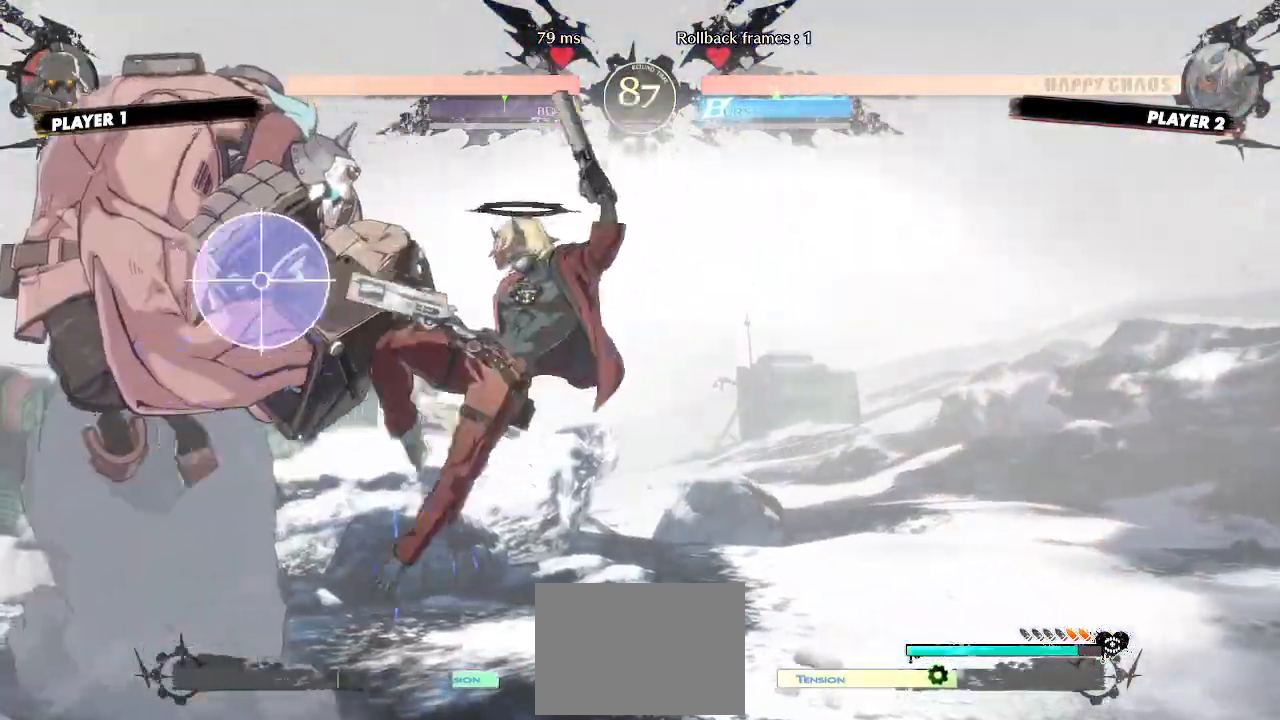
{"buttons": [], "events": []}
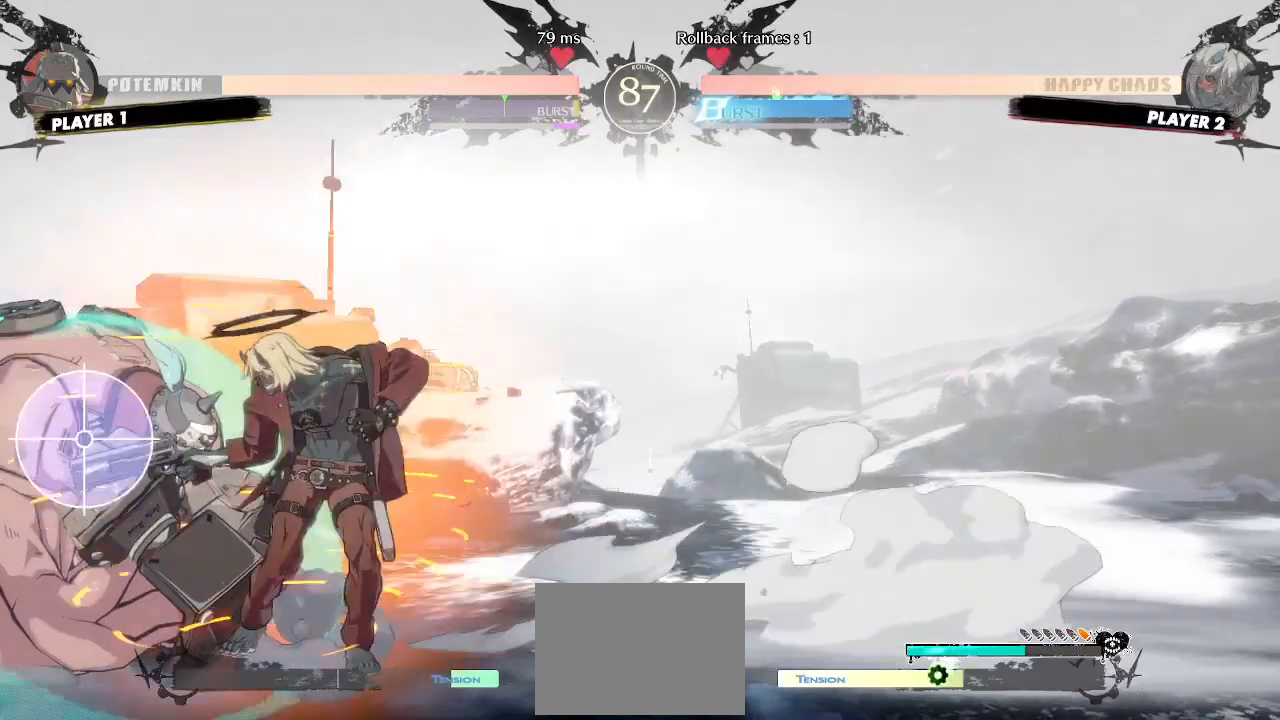
{"buttons": [], "events": []}
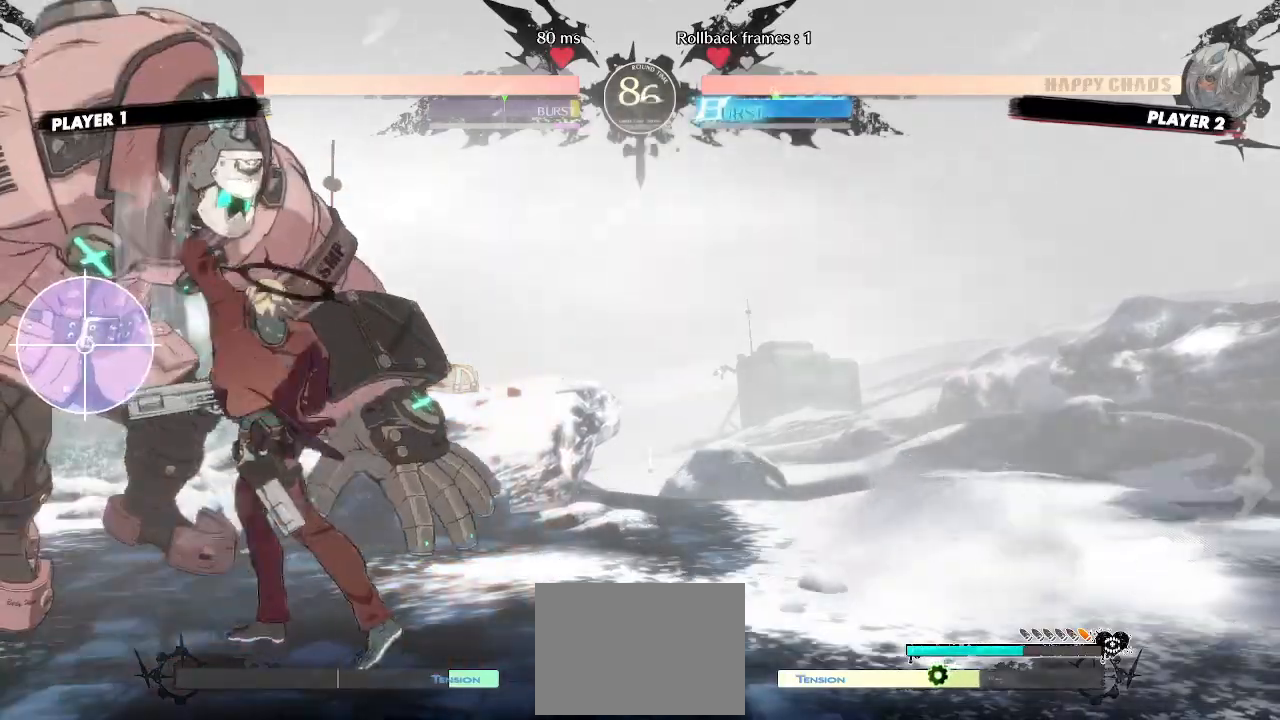
{"buttons": ["DPAD_DOWN", "DPAD_RIGHT"], "events": [[317, "DPAD_DOWN", "down"], [500, "DPAD_RIGHT", "down"]]}
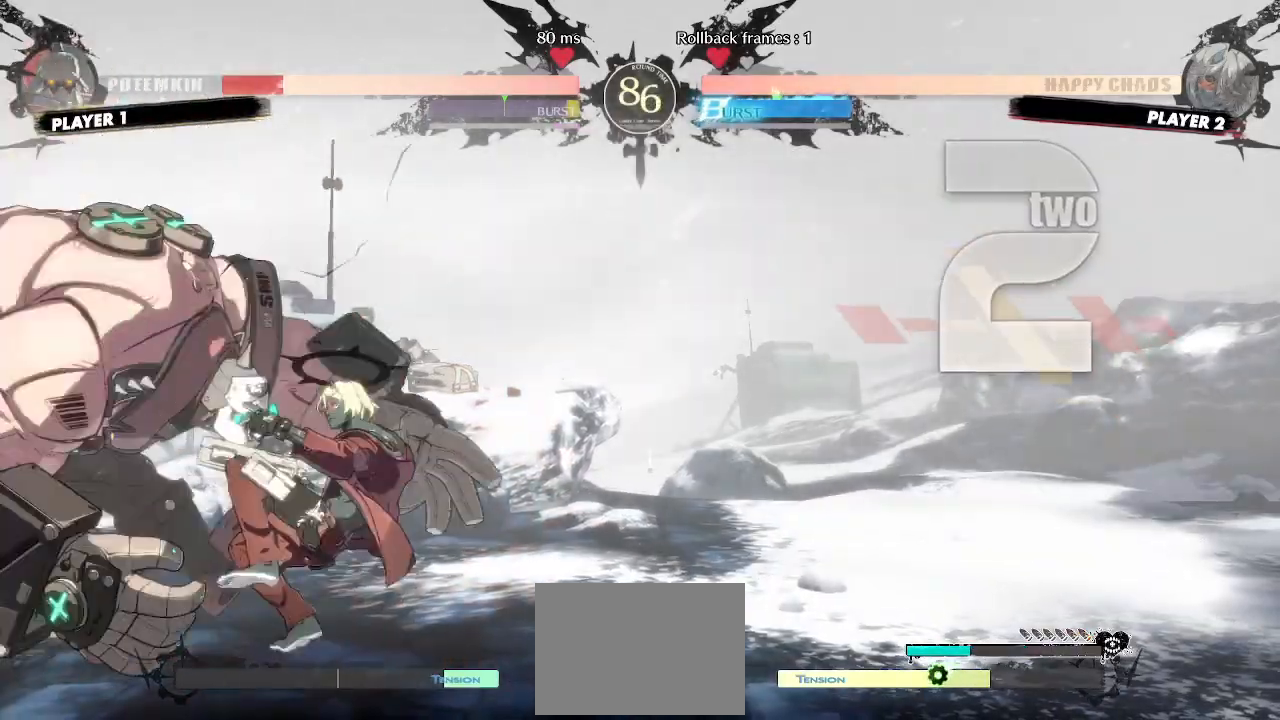
{"buttons": []}
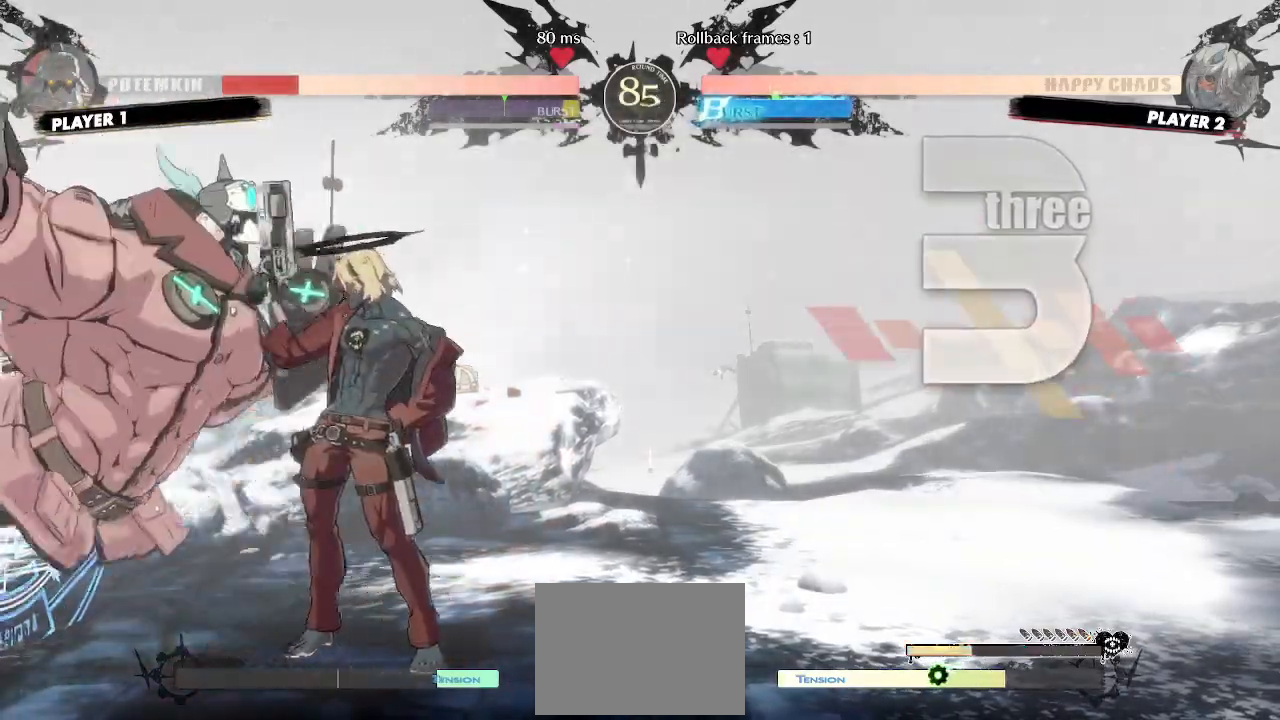
{"buttons": [], "events": []}
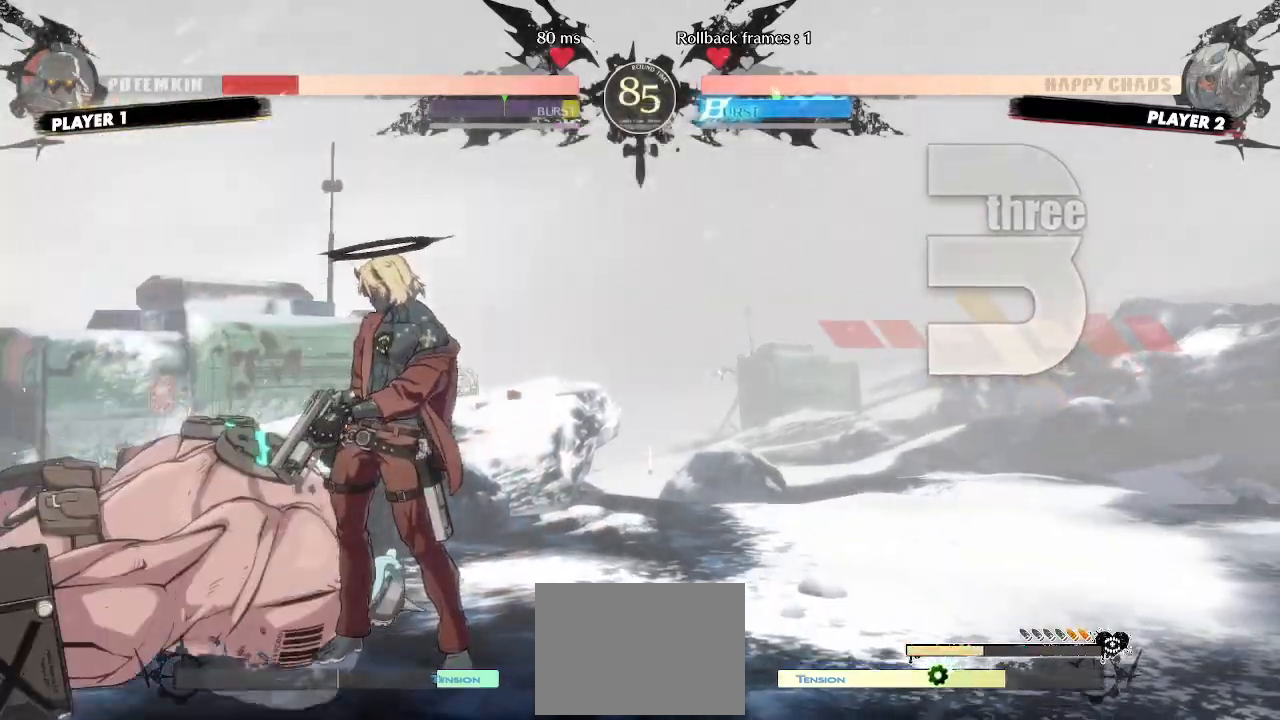
{"buttons": [], "events": []}
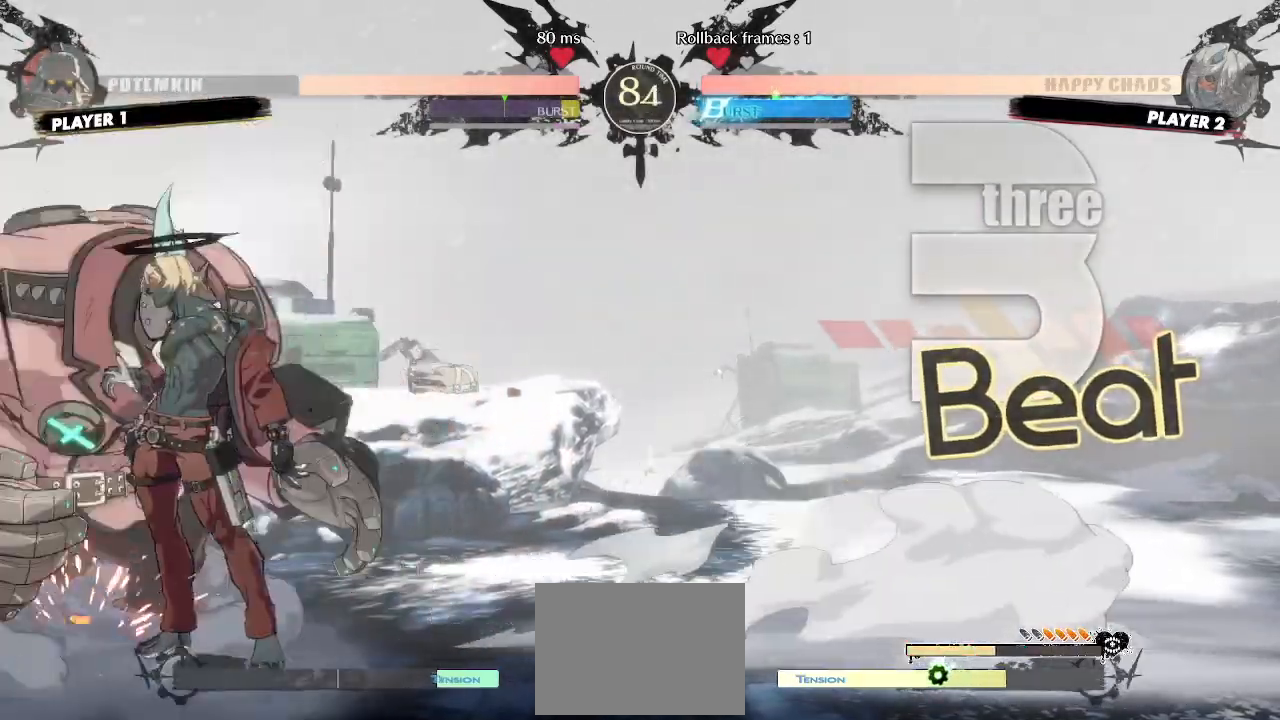
{"buttons": ["DPAD_DOWN"], "events": [[283, "DPAD_DOWN", "down"], [367, "DPAD_RIGHT", "down"], [417, "DPAD_DOWN", "up"], [450, "DPAD_RIGHT", "up"], [467, "DPAD_DOWN", "down"]]}
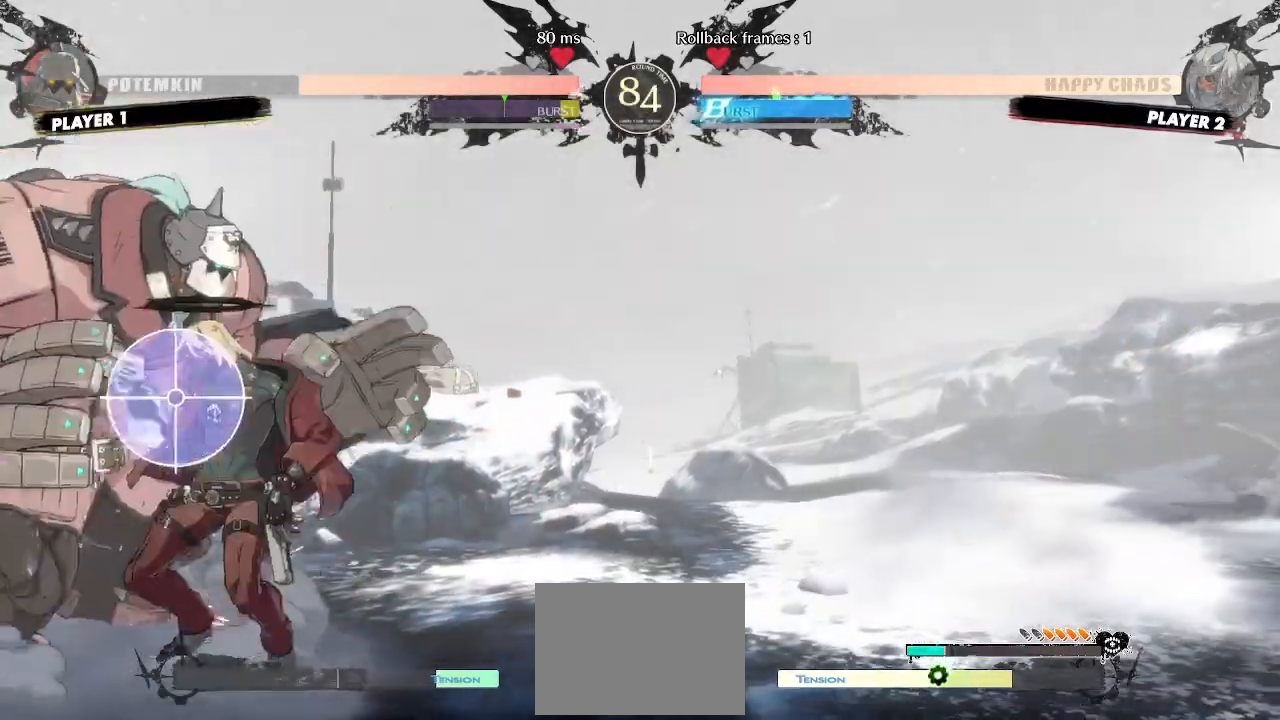
{"buttons": ["DPAD_RIGHT"], "events": [[17, "DPAD_RIGHT", "down"], [100, "DPAD_RIGHT", "up"], [150, "DPAD_RIGHT", "down"], [383, "DPAD_DOWN", "up"]]}
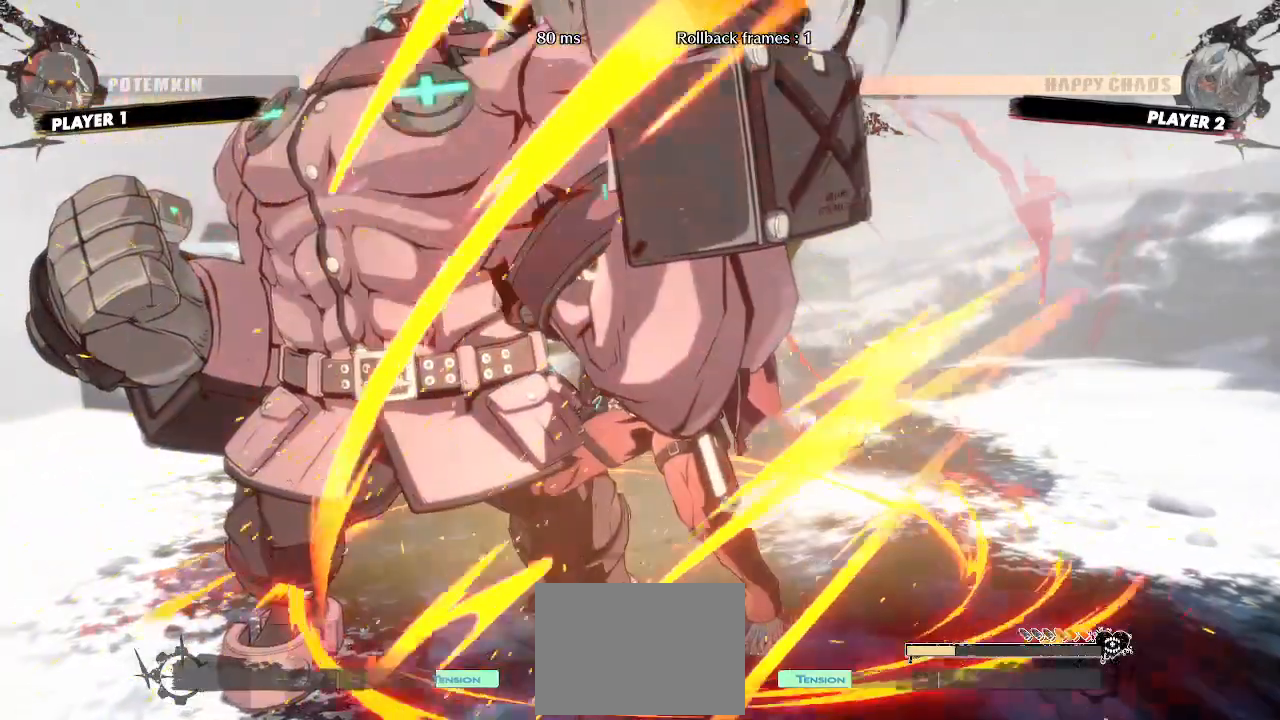
{"buttons": ["DPAD_DOWN", "DPAD_RIGHT"], "events": [[317, "DPAD_DOWN", "down"]]}
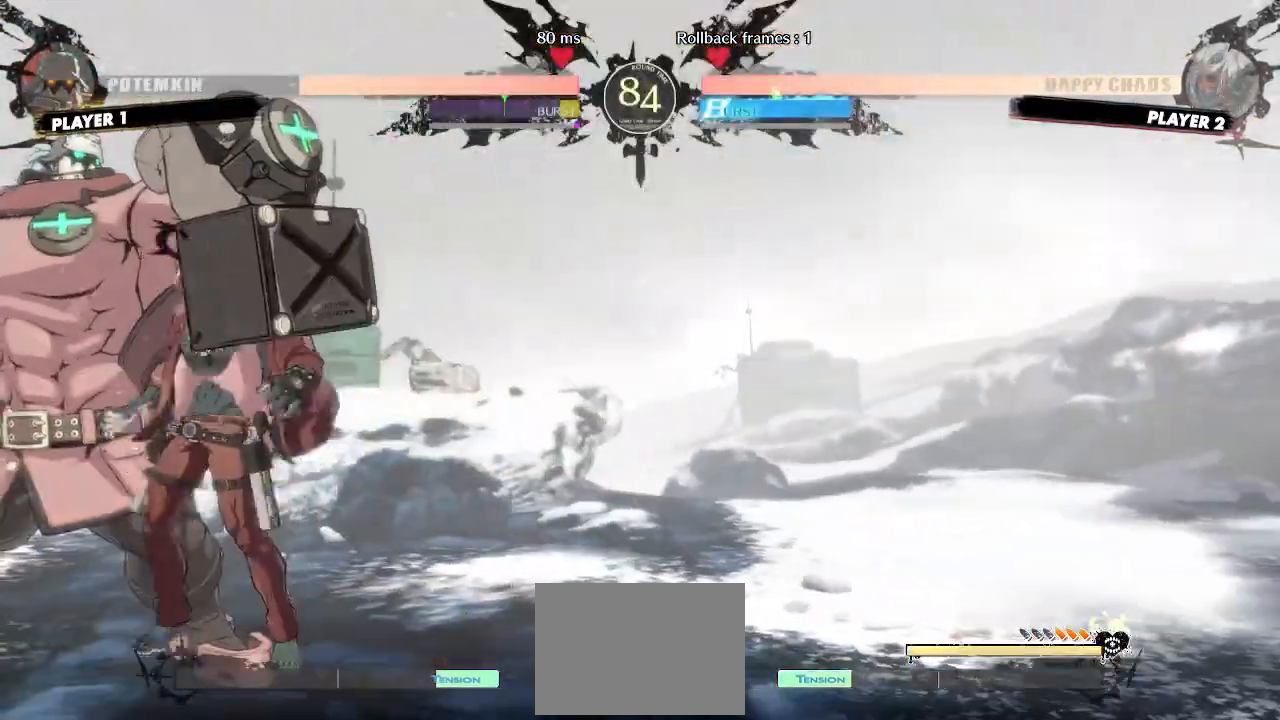
{"buttons": ["DPAD_DOWN", "DPAD_RIGHT"], "events": []}
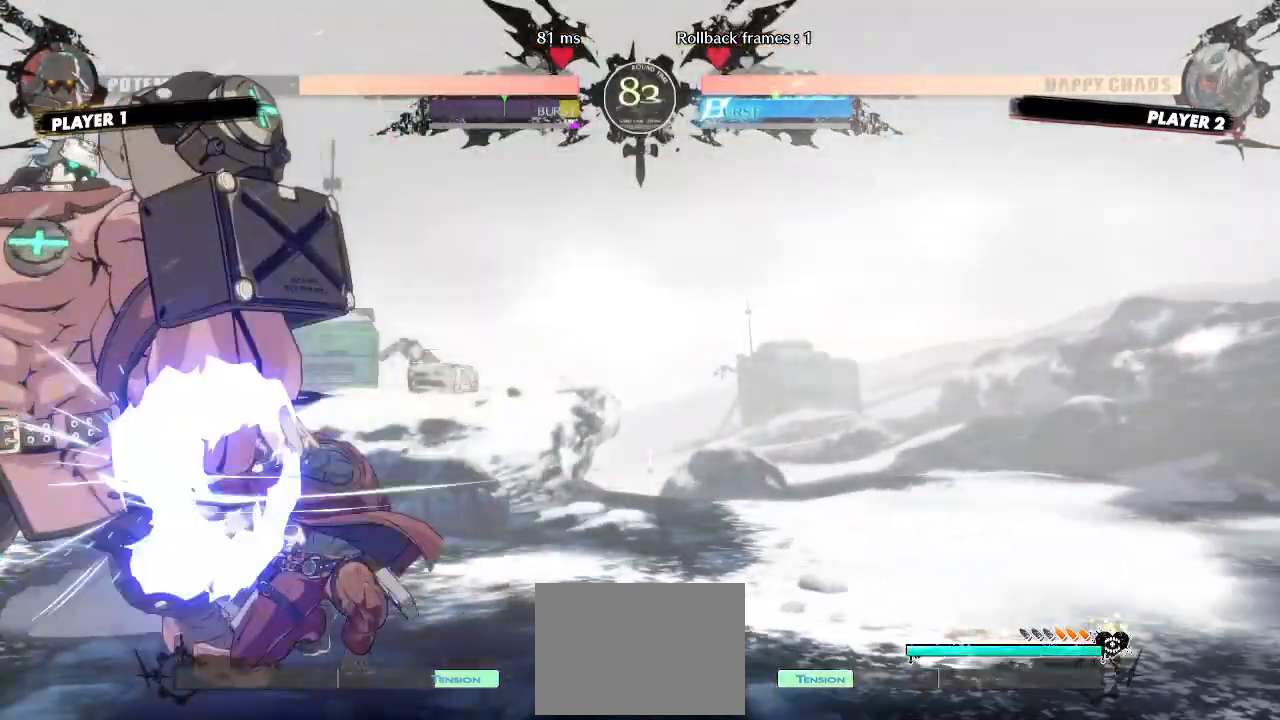
{"buttons": ["DPAD_DOWN"], "events": [[17, "DPAD_DOWN", "up"], [17, "DPAD_RIGHT", "up"], [383, "DPAD_DOWN", "down"]]}
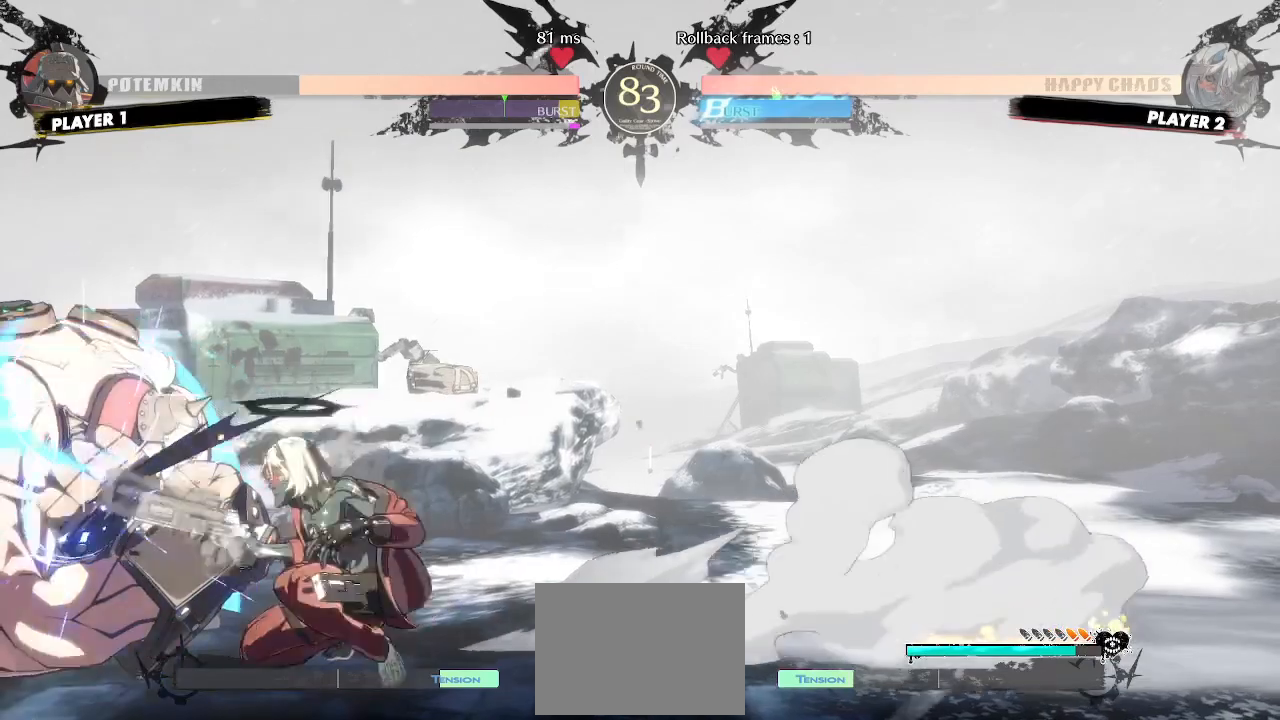
{"buttons": [], "events": [[50, "DPAD_DOWN", "up"]]}
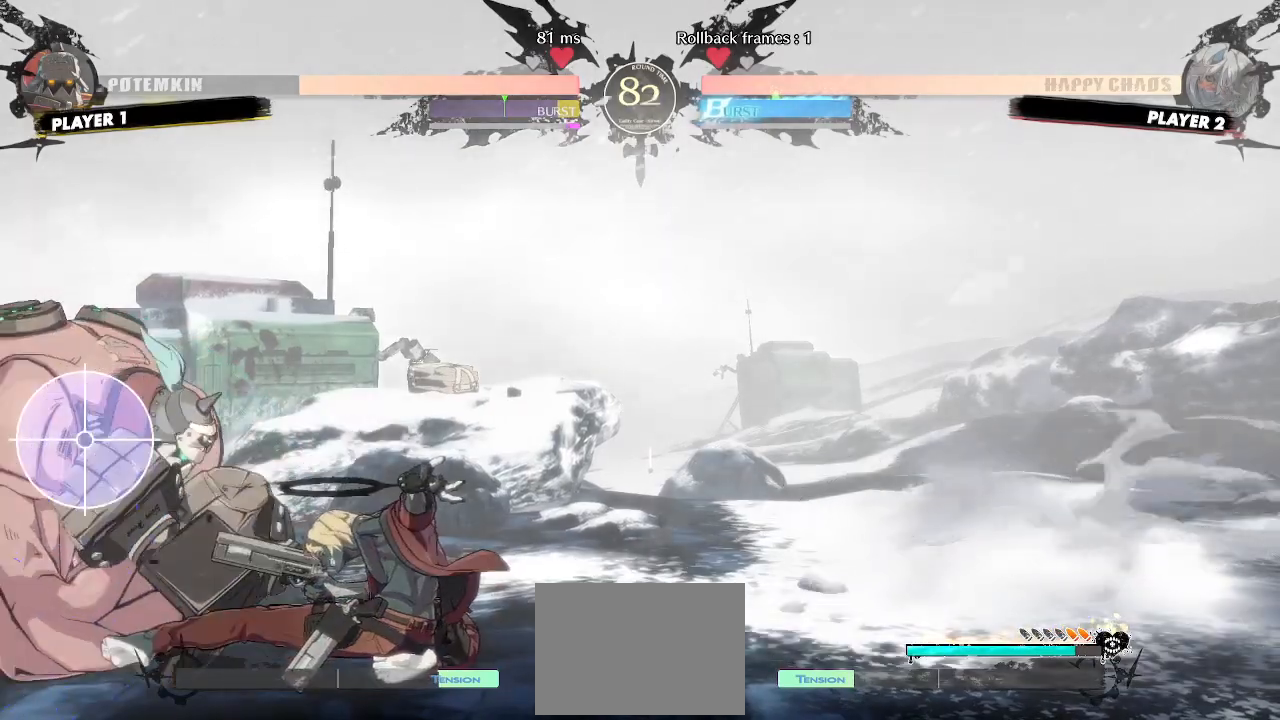
{"buttons": [], "events": []}